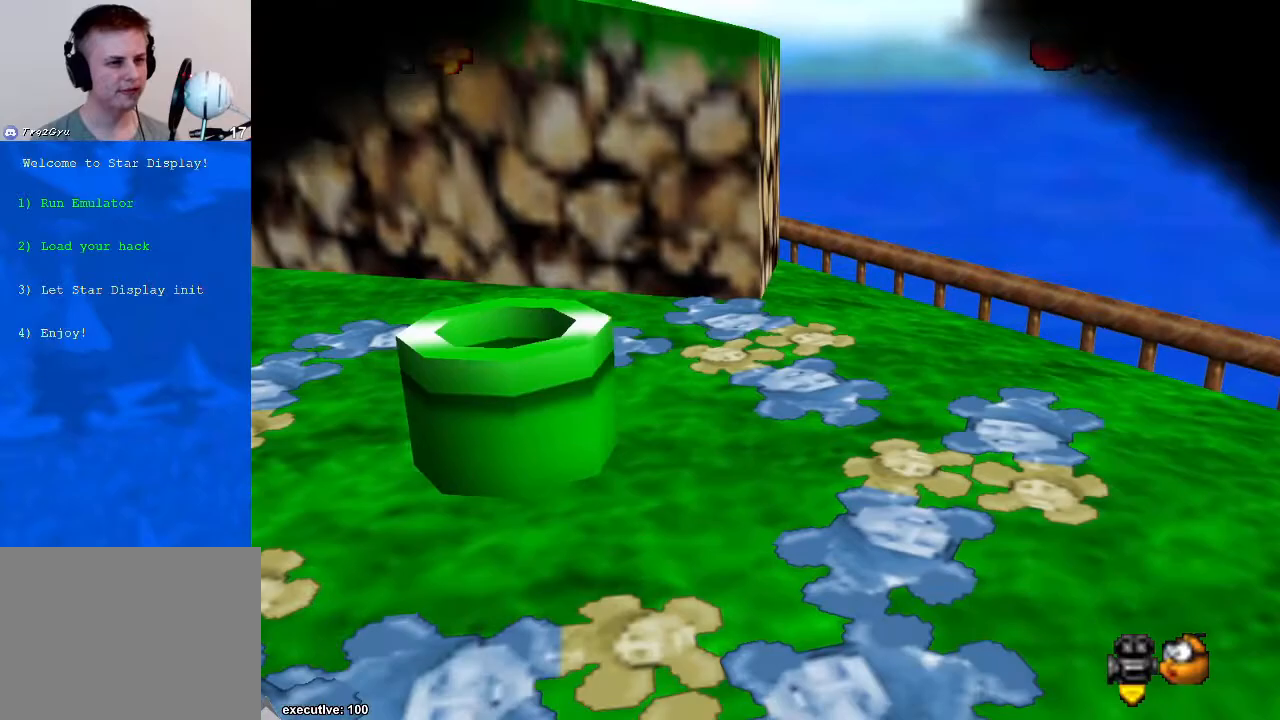
Gameplay with a controller (Xbox layout); each line is a JSON object with the inputs held at the frame after it. "events" lists button and stick changes between this image and that frame as [ms after this image, input, new state], when the widget could be followed in between. Not read: HOME L2 L3 R2 R3.
{"buttons": [], "left_stick": "center", "right_stick": "center", "events": []}
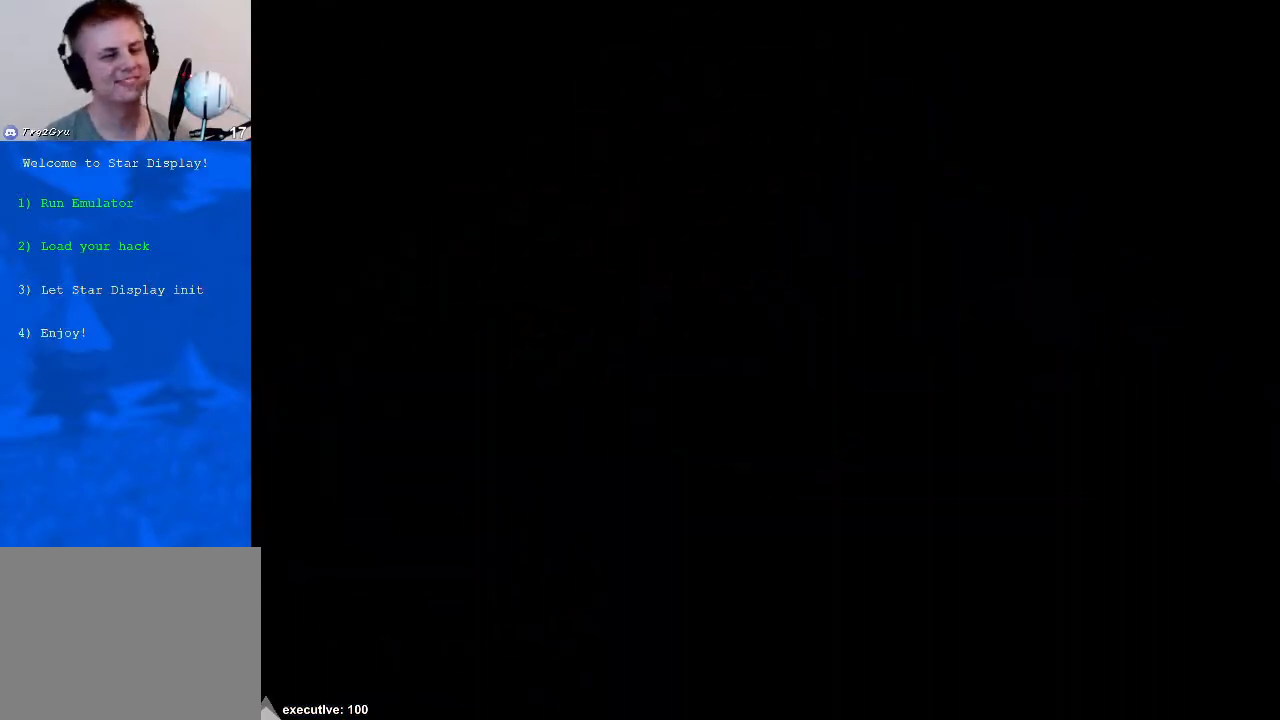
{"buttons": [], "left_stick": "center", "right_stick": "center", "events": []}
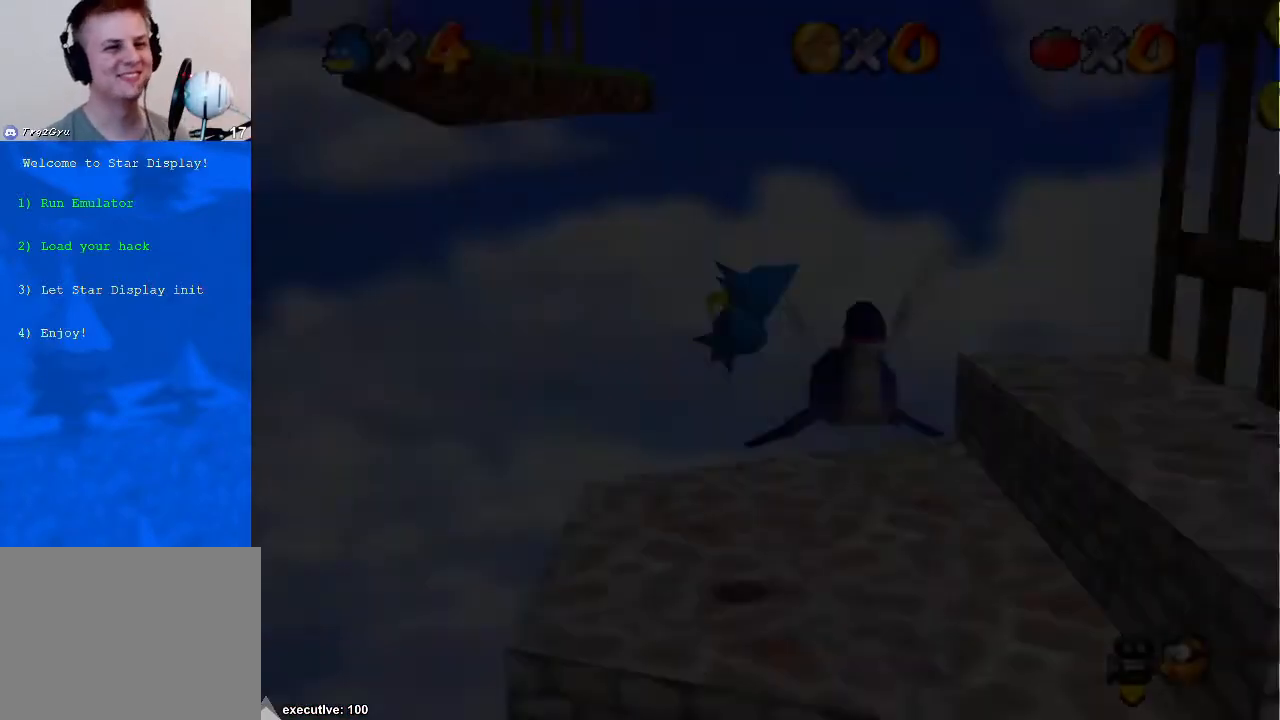
{"buttons": [], "left_stick": "center", "right_stick": "center", "events": []}
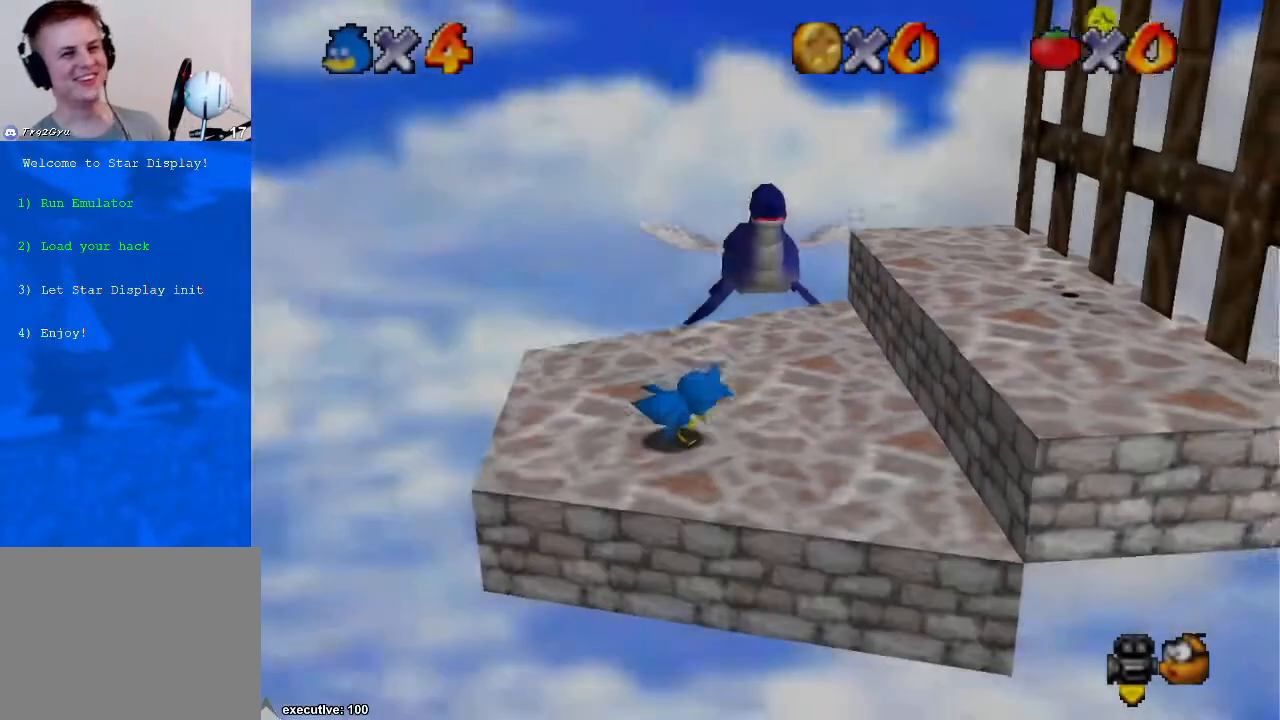
{"buttons": [], "left_stick": "center", "right_stick": "center", "events": []}
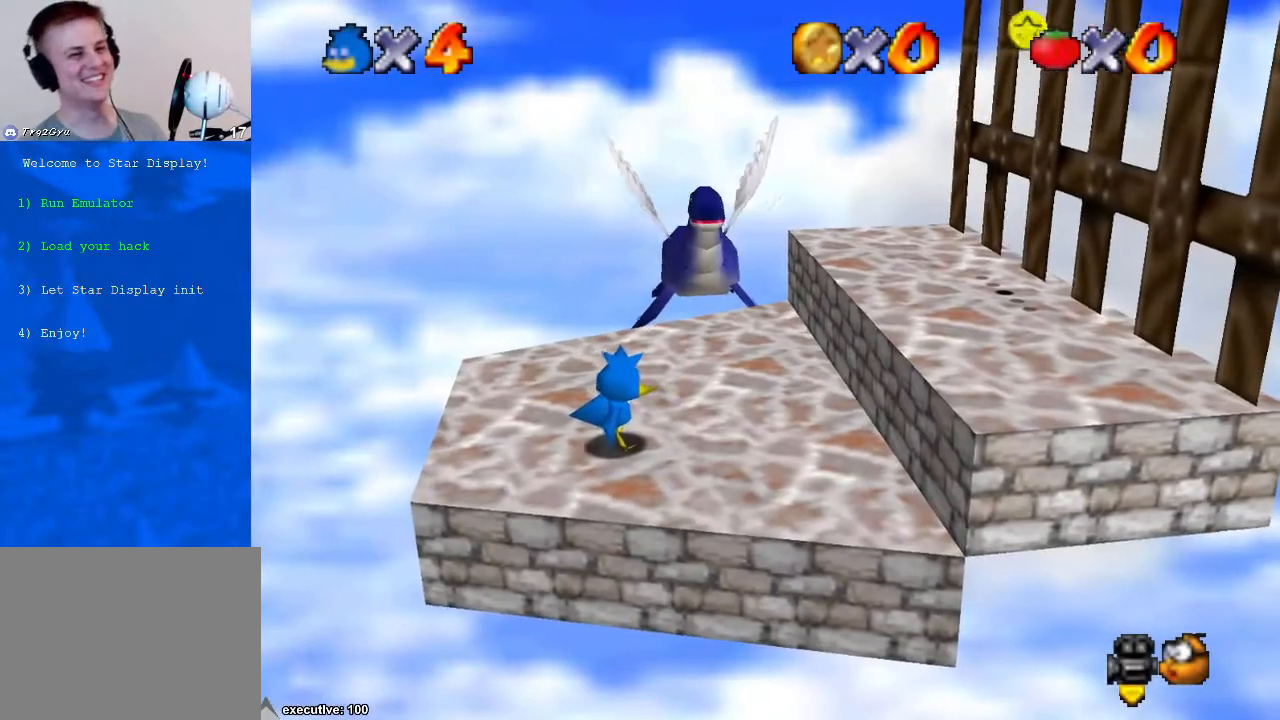
{"buttons": [], "left_stick": "up", "right_stick": "center", "events": [[133, "right_stick", "left"], [267, "right_stick", "center"], [333, "right_stick", "left"], [400, "left_stick", "up"], [467, "right_stick", "center"]]}
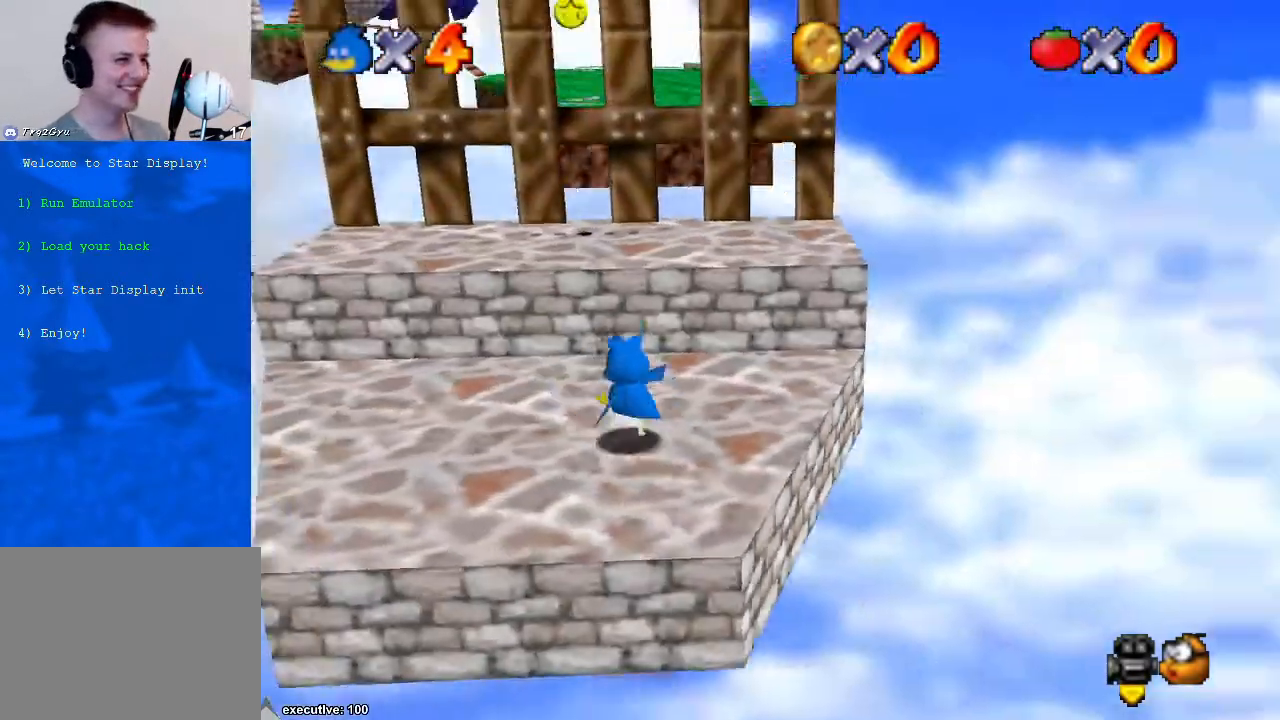
{"buttons": [], "left_stick": "up-left", "right_stick": "center", "events": [[100, "left_stick", "up-left"]]}
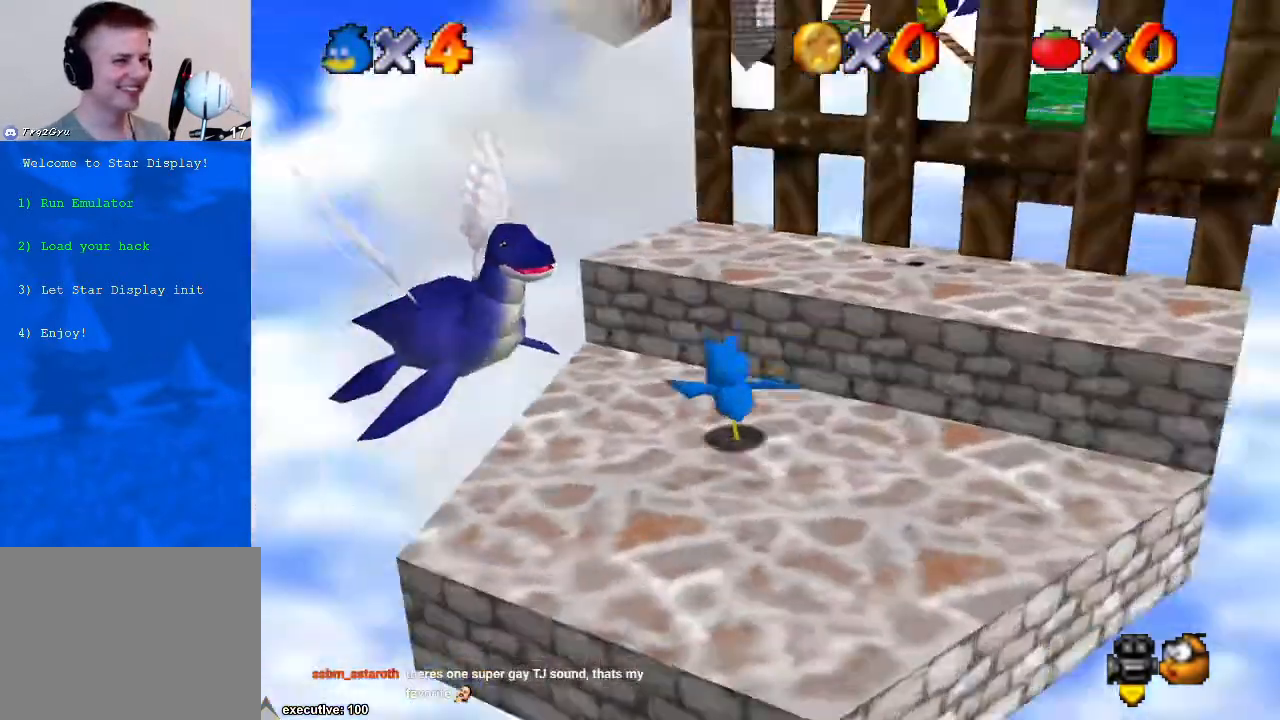
{"buttons": [], "left_stick": "center", "right_stick": "center", "events": [[333, "left_stick", "center"]]}
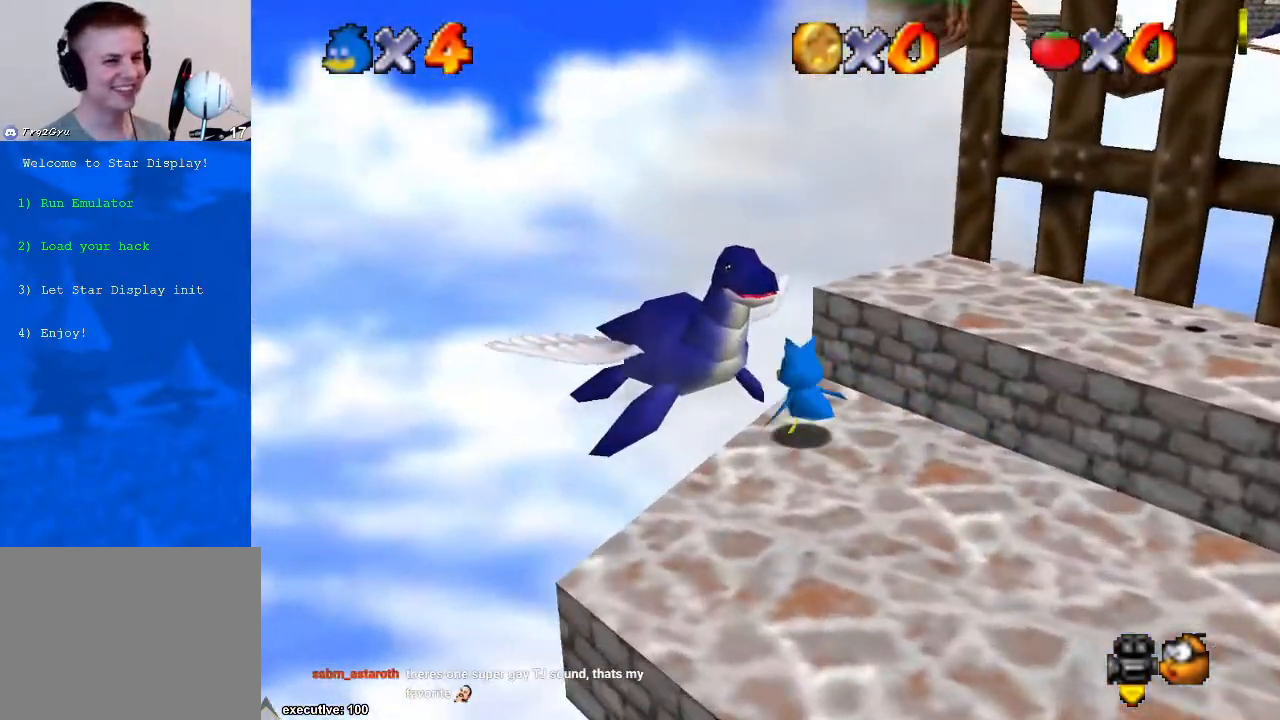
{"buttons": [], "left_stick": "center", "right_stick": "center", "events": [[133, "left_stick", "left"], [200, "left_stick", "center"]]}